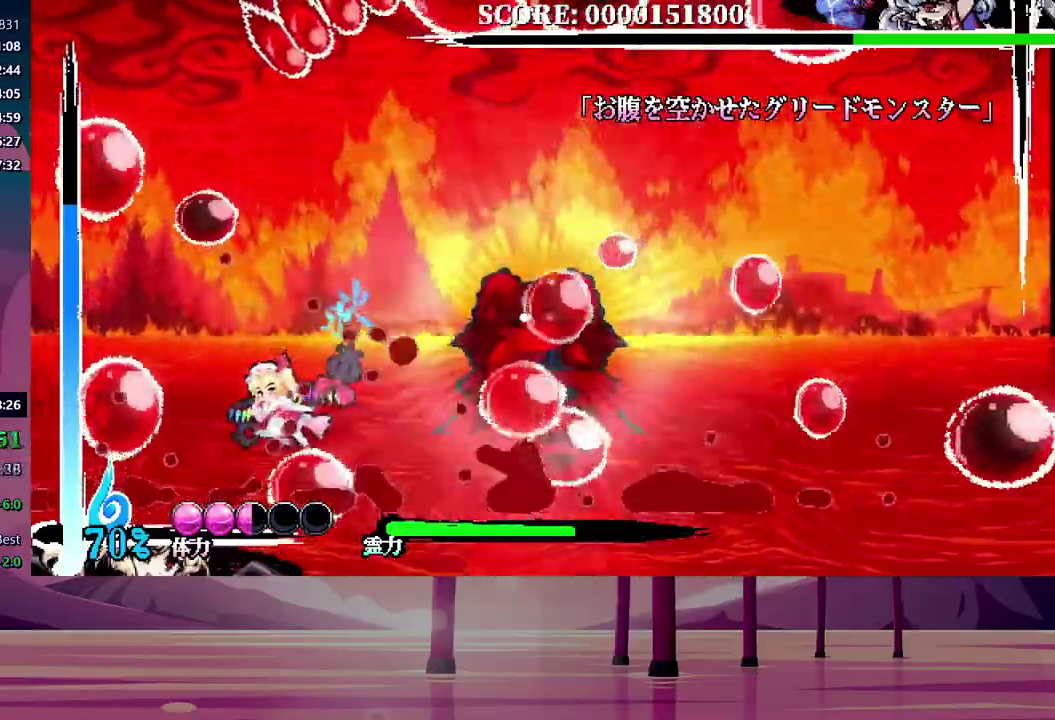
Gameplay with a controller (Xbox layout); each line is a JSON object with the inputs held at the frame after it. "events" lists button and stick changes between this image and that frame as [ms after this image, input, new state], when the widget could be followed in between. Not read: B L3 R3 left_stick right_stick.
{"buttons": ["L1", "DPAD_DOWN"], "events": [[333, "DPAD_LEFT", "up"], [350, "L1", "down"]]}
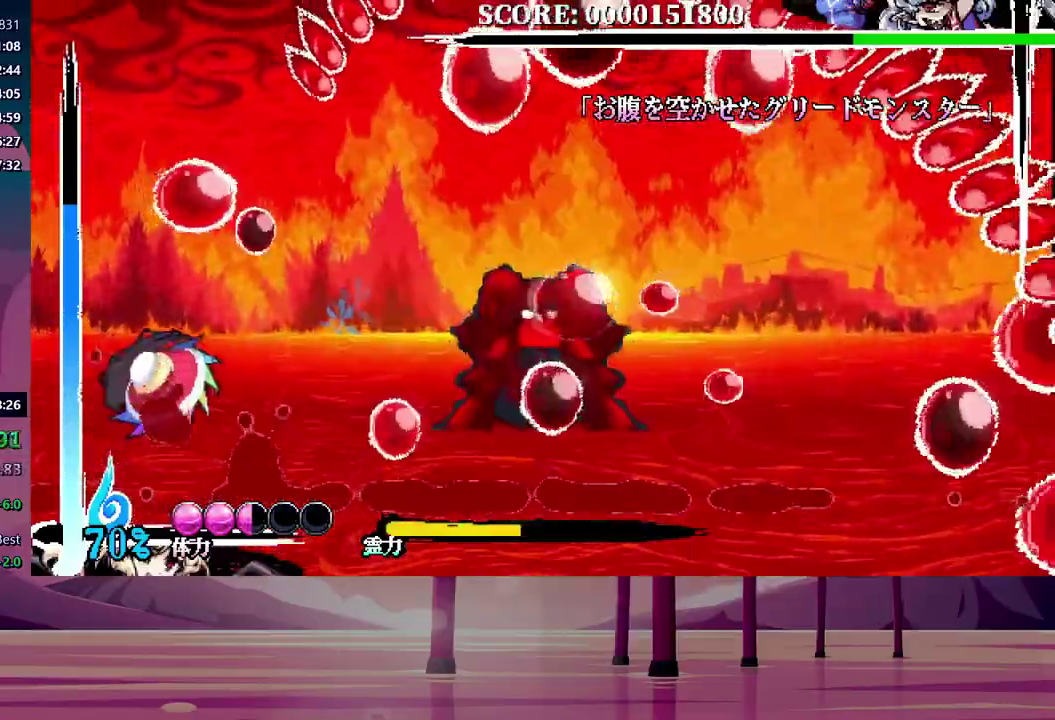
{"buttons": ["L1", "DPAD_DOWN"], "events": []}
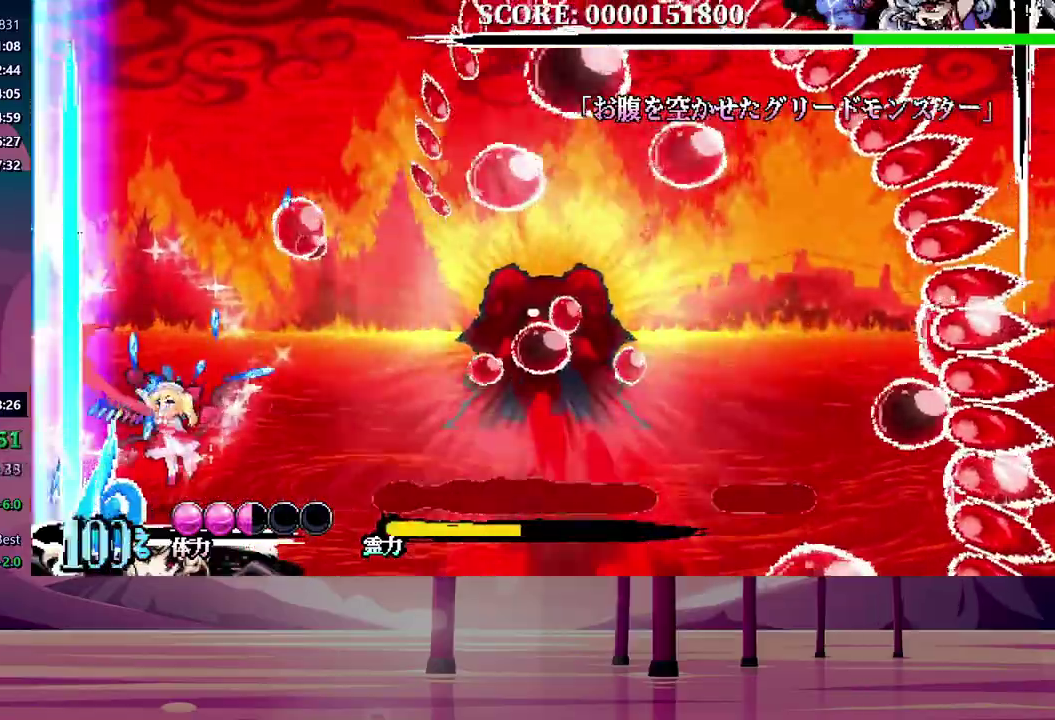
{"buttons": ["L1", "DPAD_DOWN"], "events": []}
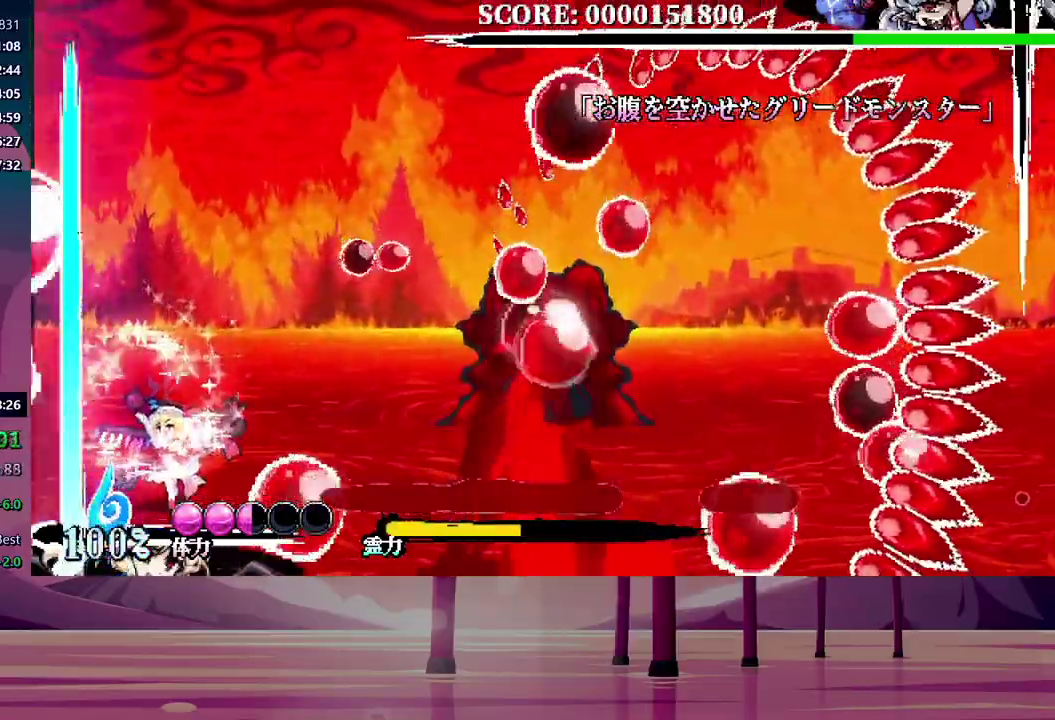
{"buttons": ["L1", "DPAD_DOWN"], "events": []}
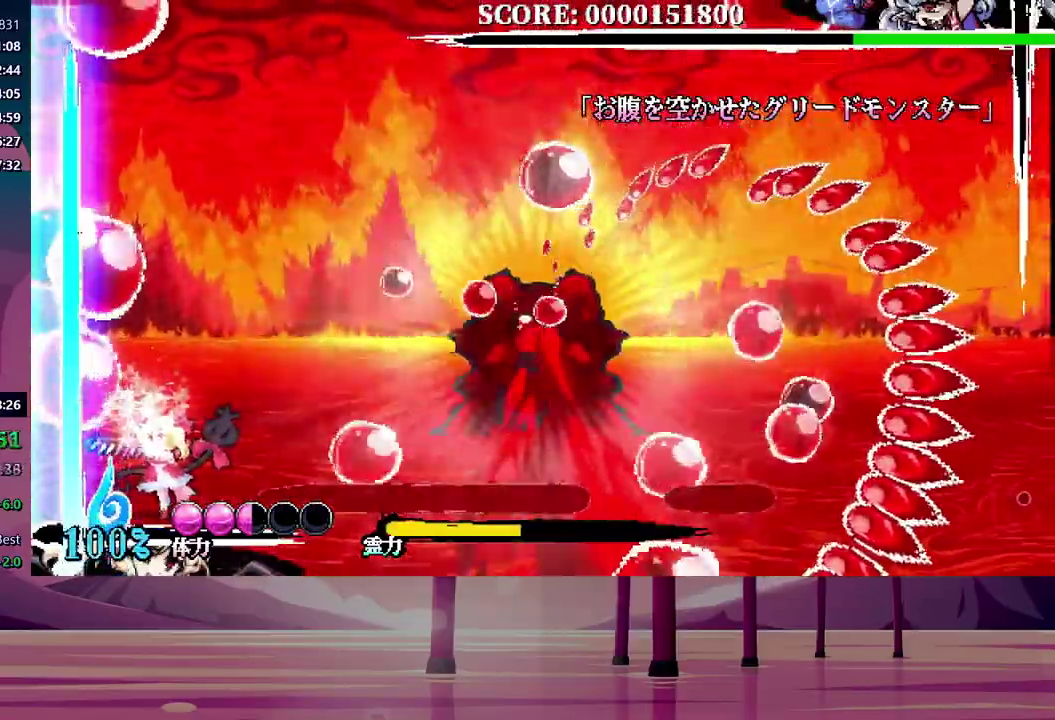
{"buttons": ["DPAD_DOWN"], "events": [[333, "L1", "up"]]}
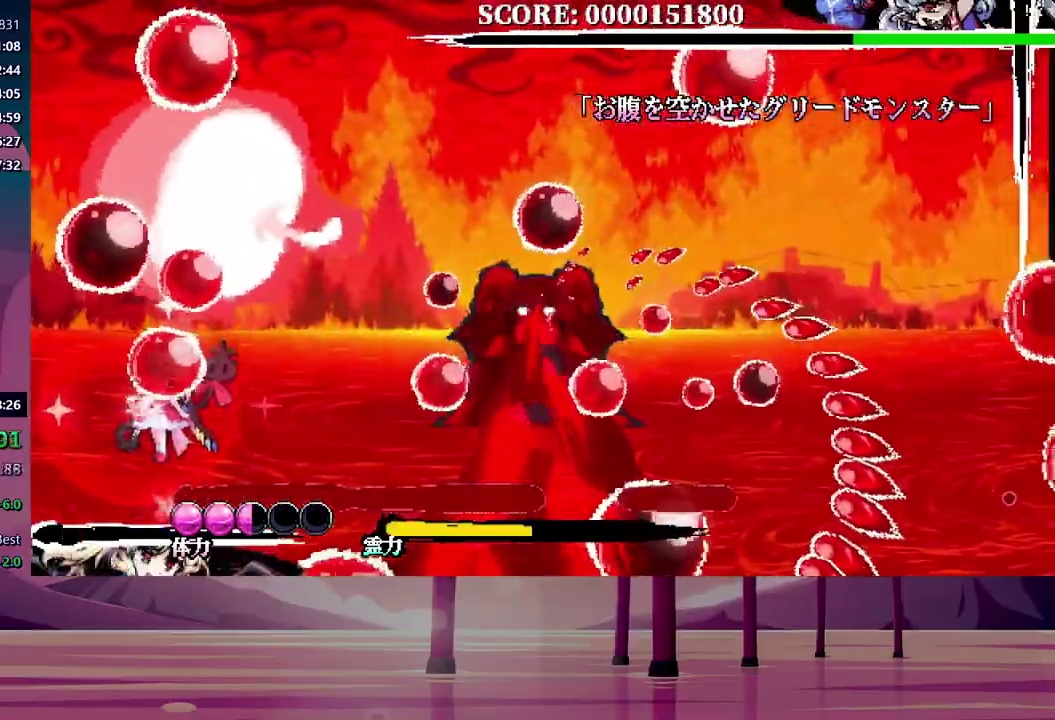
{"buttons": ["Y", "DPAD_DOWN"], "events": [[350, "Y", "down"], [450, "Y", "up"], [500, "Y", "down"]]}
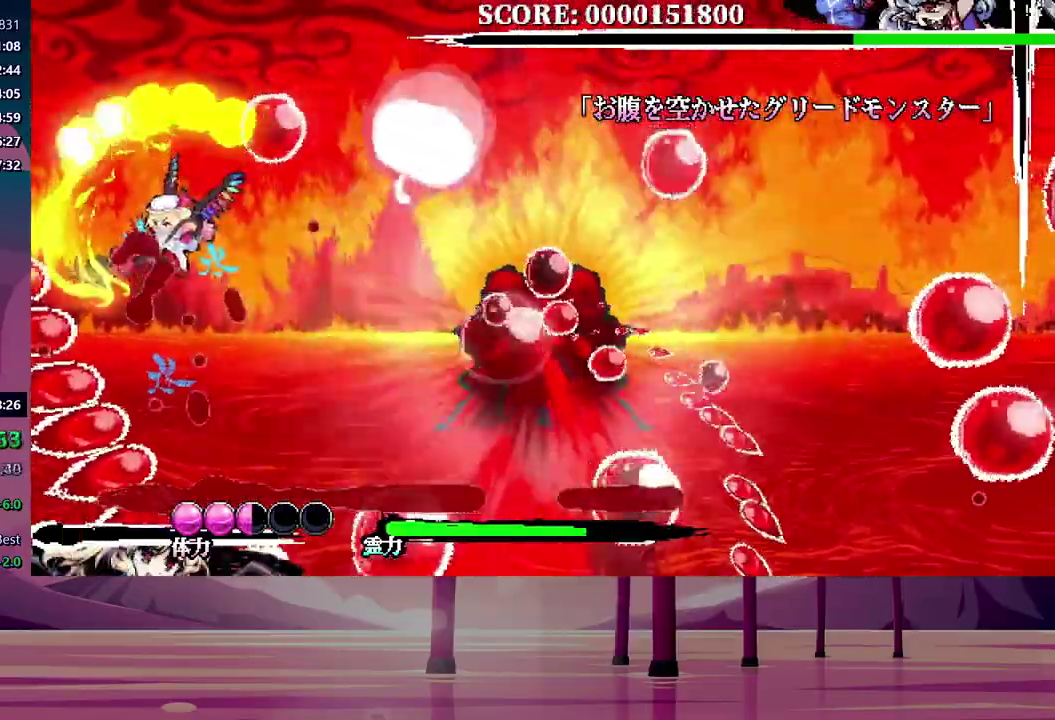
{"buttons": ["Y"], "events": [[83, "Y", "up"], [150, "Y", "down"], [217, "Y", "up"], [283, "Y", "down"], [367, "Y", "up"], [433, "Y", "down"], [500, "DPAD_DOWN", "up"]]}
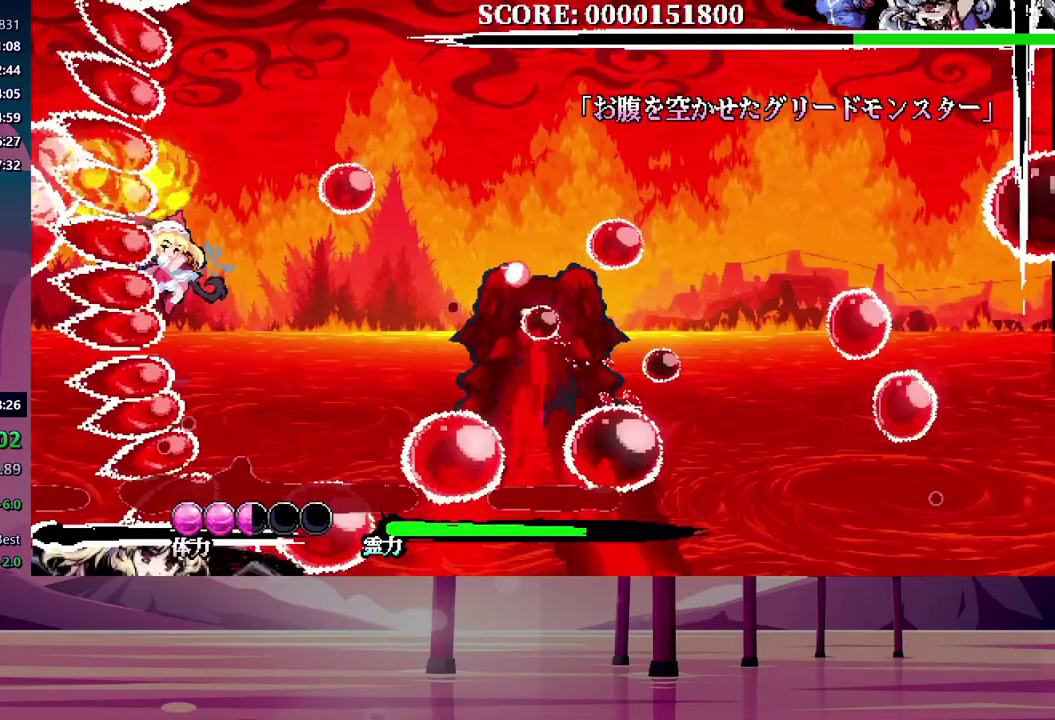
{"buttons": ["DPAD_RIGHT"], "events": [[17, "Y", "up"], [100, "Y", "down"], [183, "Y", "up"], [233, "Y", "down"], [367, "DPAD_RIGHT", "down"], [467, "Y", "up"]]}
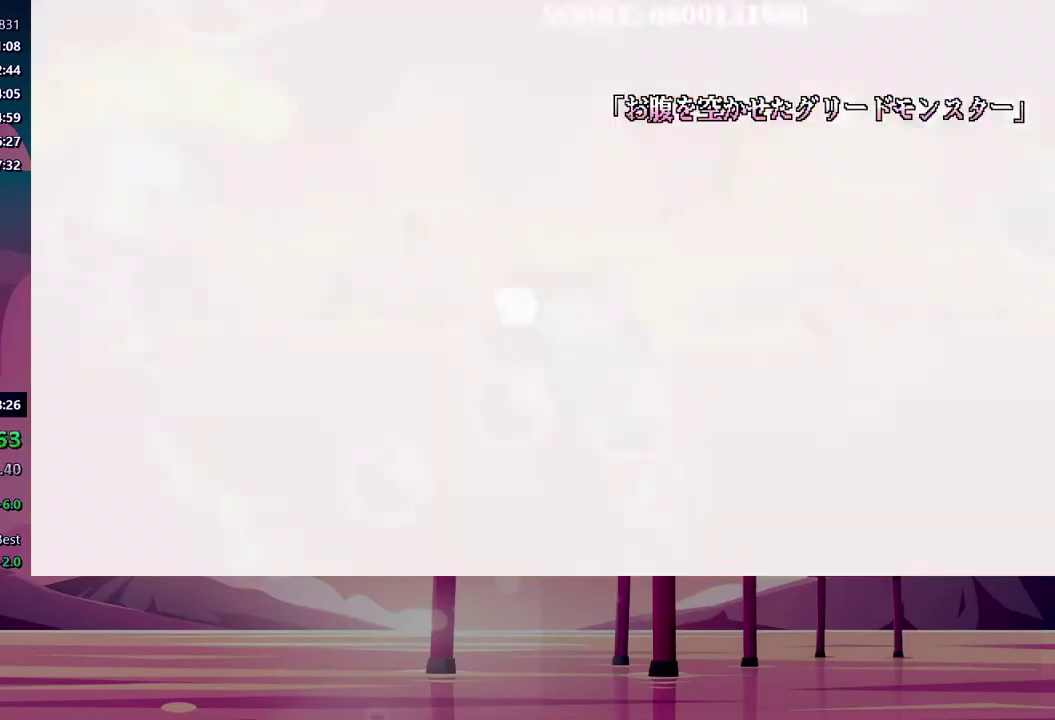
{"buttons": ["Y", "DPAD_RIGHT"], "events": [[33, "Y", "down"], [100, "Y", "up"], [167, "Y", "down"]]}
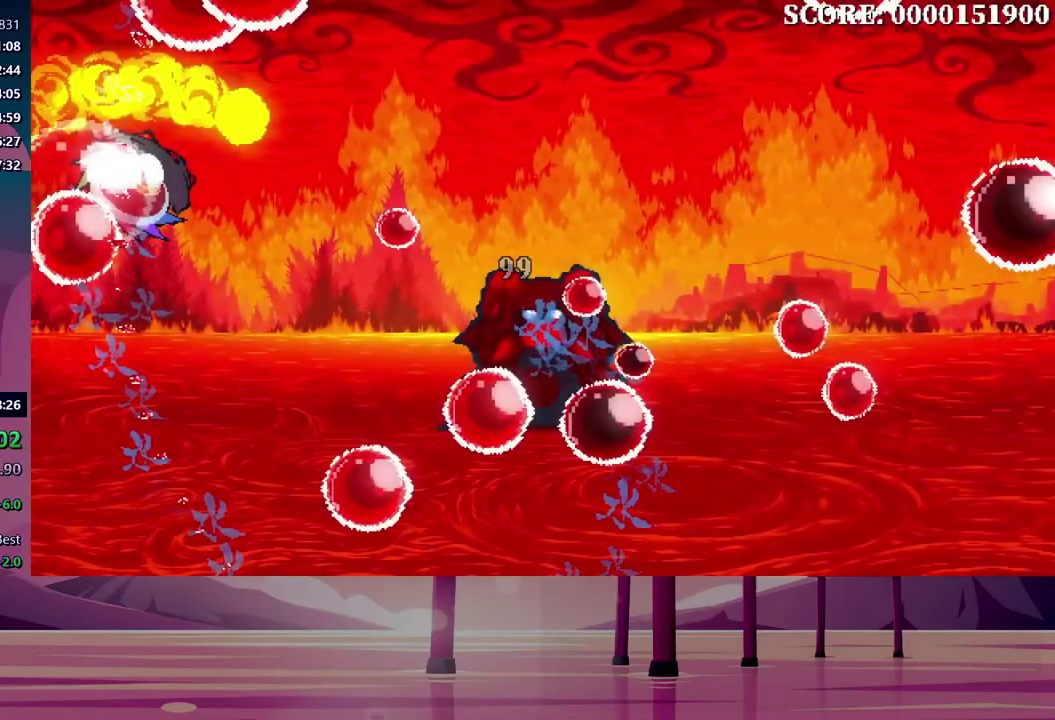
{"buttons": ["DPAD_RIGHT"], "events": [[333, "Y", "up"], [383, "Y", "down"], [467, "Y", "up"]]}
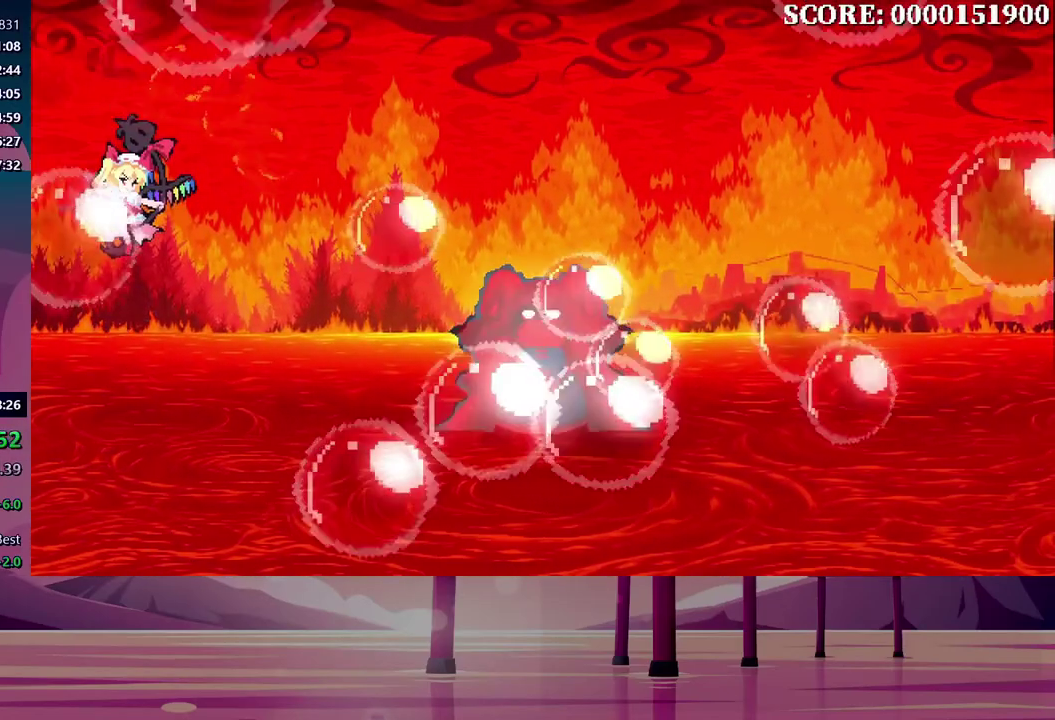
{"buttons": ["DPAD_RIGHT"], "events": [[33, "Y", "down"], [117, "Y", "up"], [183, "Y", "down"], [267, "Y", "up"], [333, "Y", "down"], [400, "Y", "up"]]}
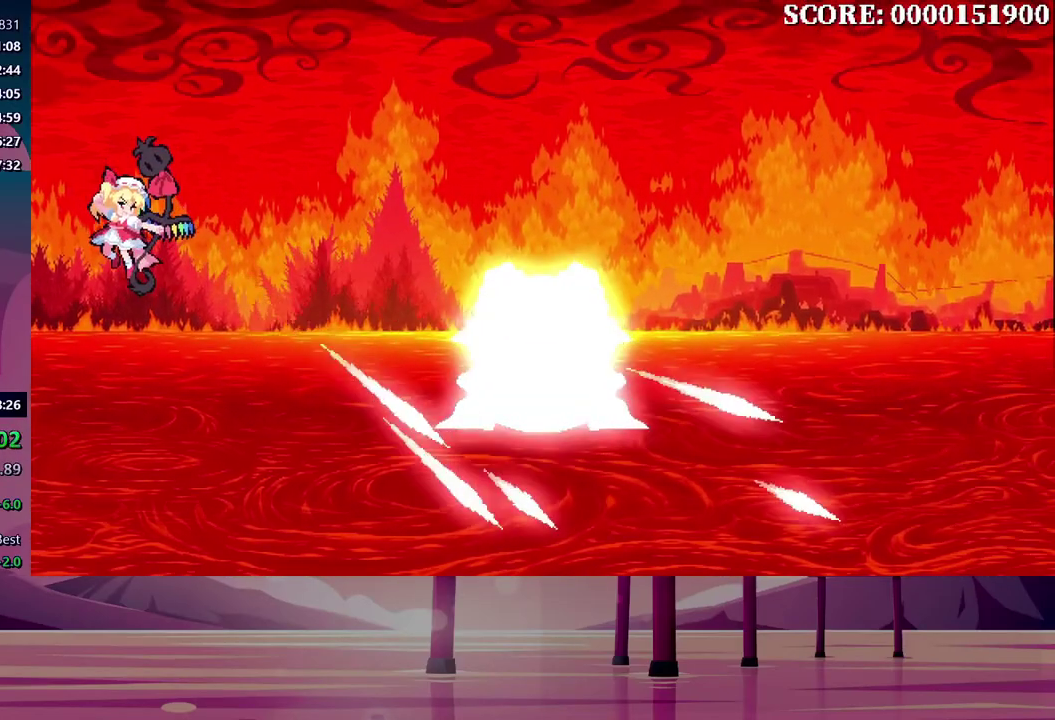
{"buttons": [], "events": [[33, "DPAD_RIGHT", "up"]]}